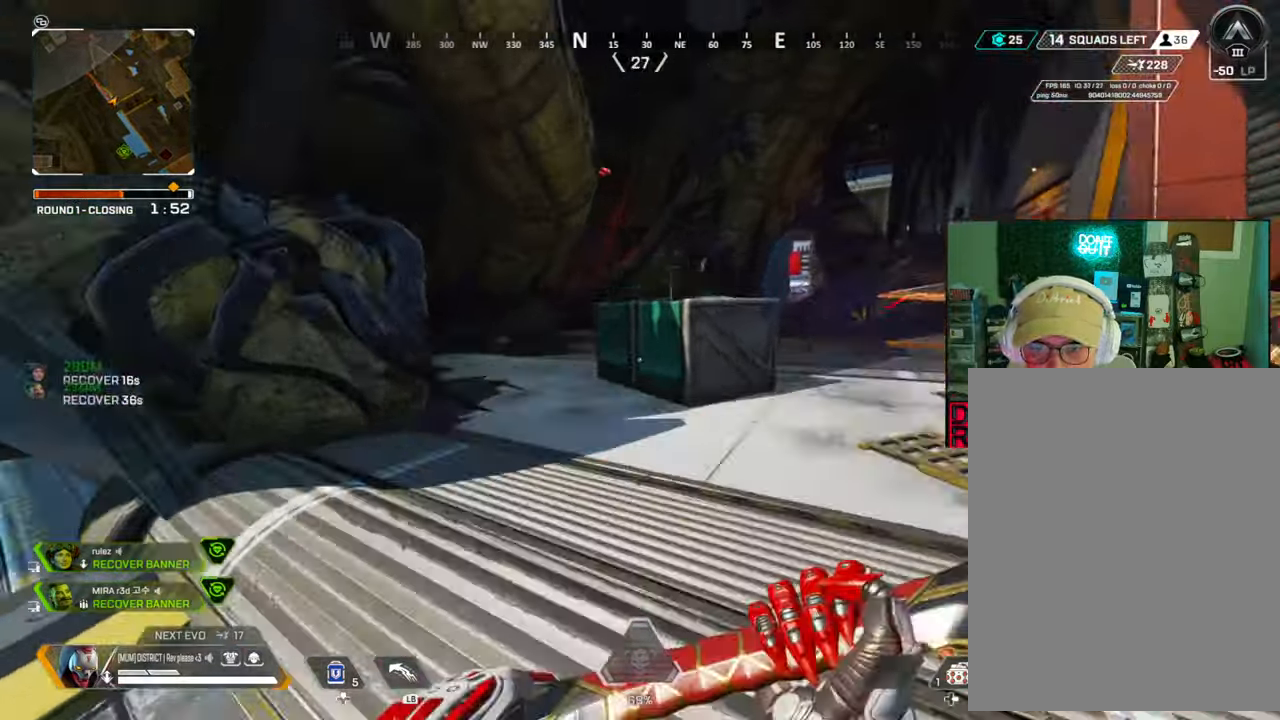
Gameplay with a controller (Xbox layout); each line is a JSON object with the inputs held at the frame after it. "events" lists button and stick changes between this image and that frame as [ms after this image, input, new state], when the widget could be followed in between.
{"buttons": [], "left_stick": "up-right", "right_stick": "left", "events": [[50, "R1", "down"], [133, "R1", "up"], [250, "left_stick", "up-right"], [300, "right_stick", "left"]]}
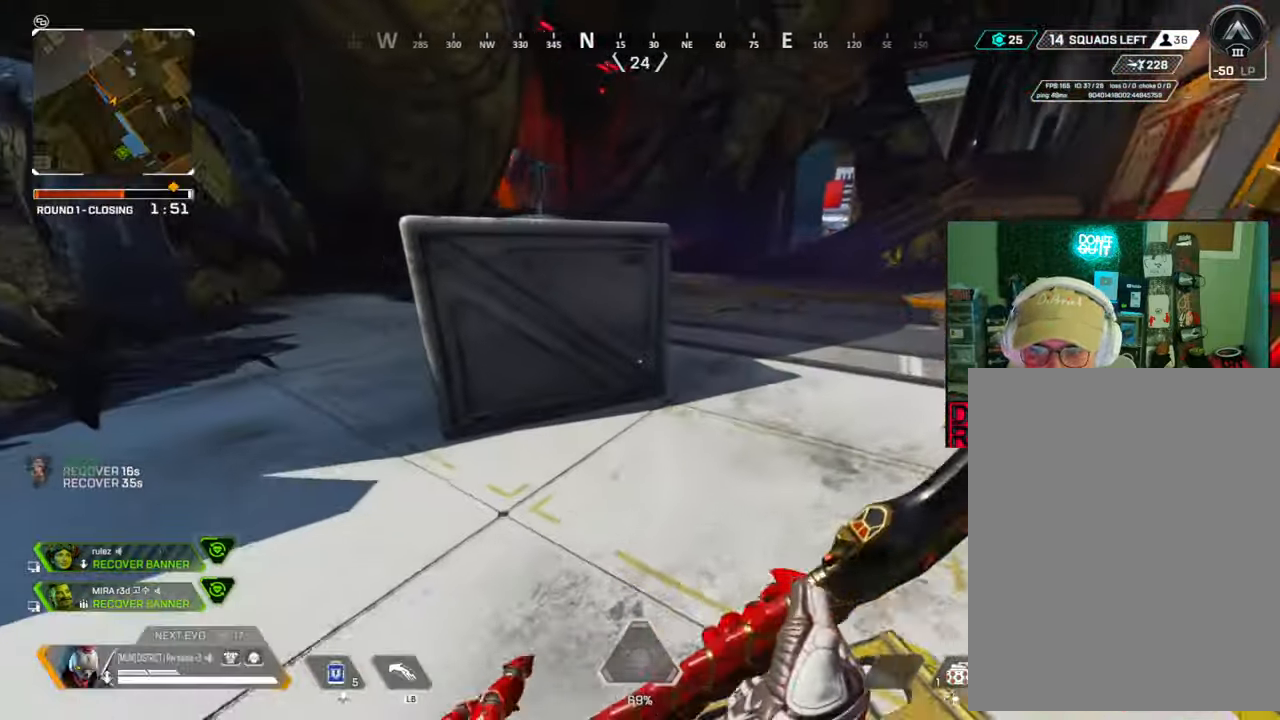
{"buttons": [], "left_stick": "up-right", "right_stick": "center", "events": [[17, "right_stick", "center"], [67, "R1", "down"], [183, "R1", "up"], [383, "R1", "down"], [483, "R1", "up"]]}
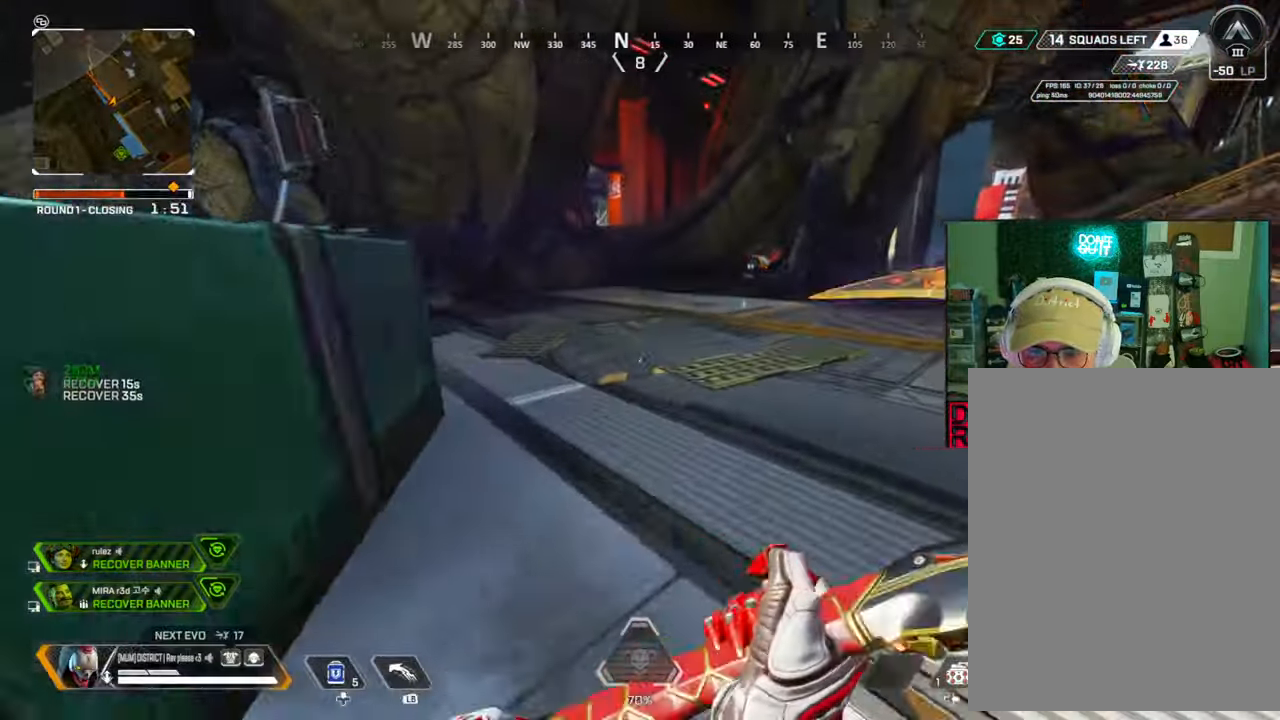
{"buttons": ["B"], "left_stick": "up-left", "right_stick": "center", "events": [[83, "left_stick", "up"], [233, "R1", "down"], [350, "R1", "up"], [383, "B", "down"], [433, "left_stick", "up-left"]]}
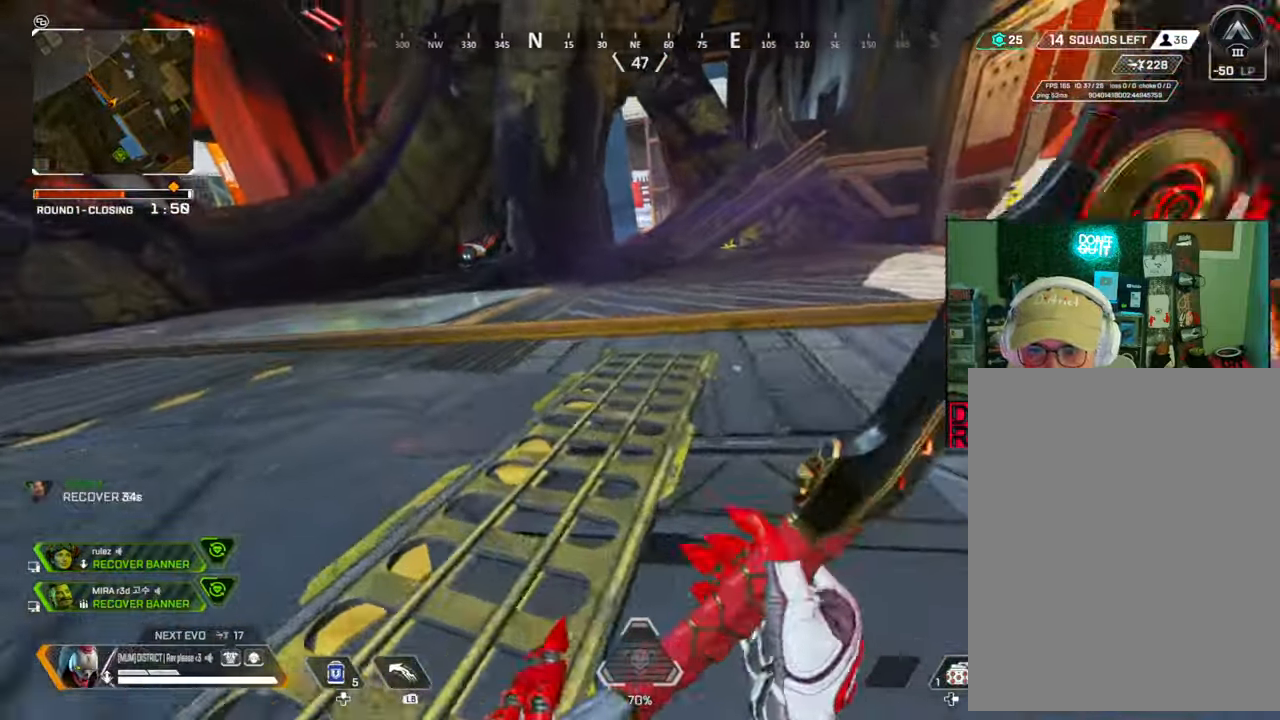
{"buttons": ["B"], "left_stick": "up", "right_stick": "center", "events": [[117, "right_stick", "up-left"], [183, "left_stick", "up"], [200, "A", "down"], [200, "right_stick", "center"], [250, "L3", "down"], [467, "A", "up"], [483, "L3", "up"]]}
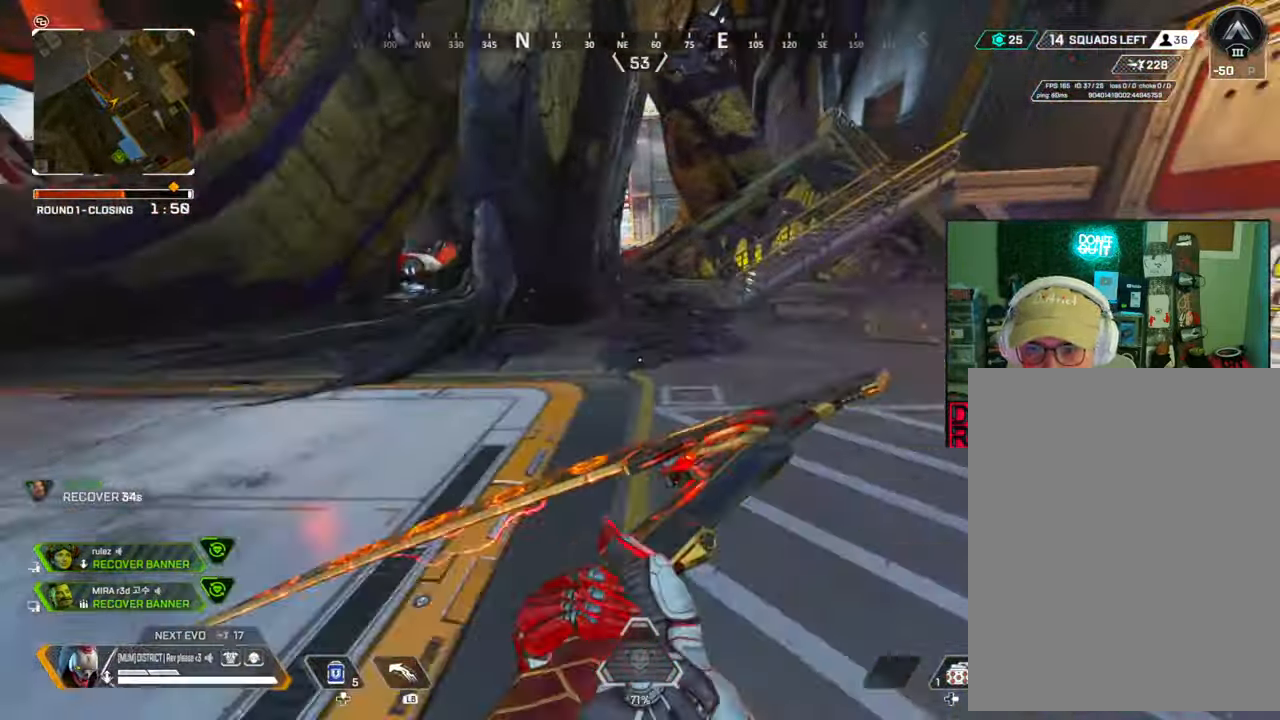
{"buttons": [], "left_stick": "up", "right_stick": "center", "events": [[67, "B", "up"], [83, "left_stick", "right"], [300, "left_stick", "up"]]}
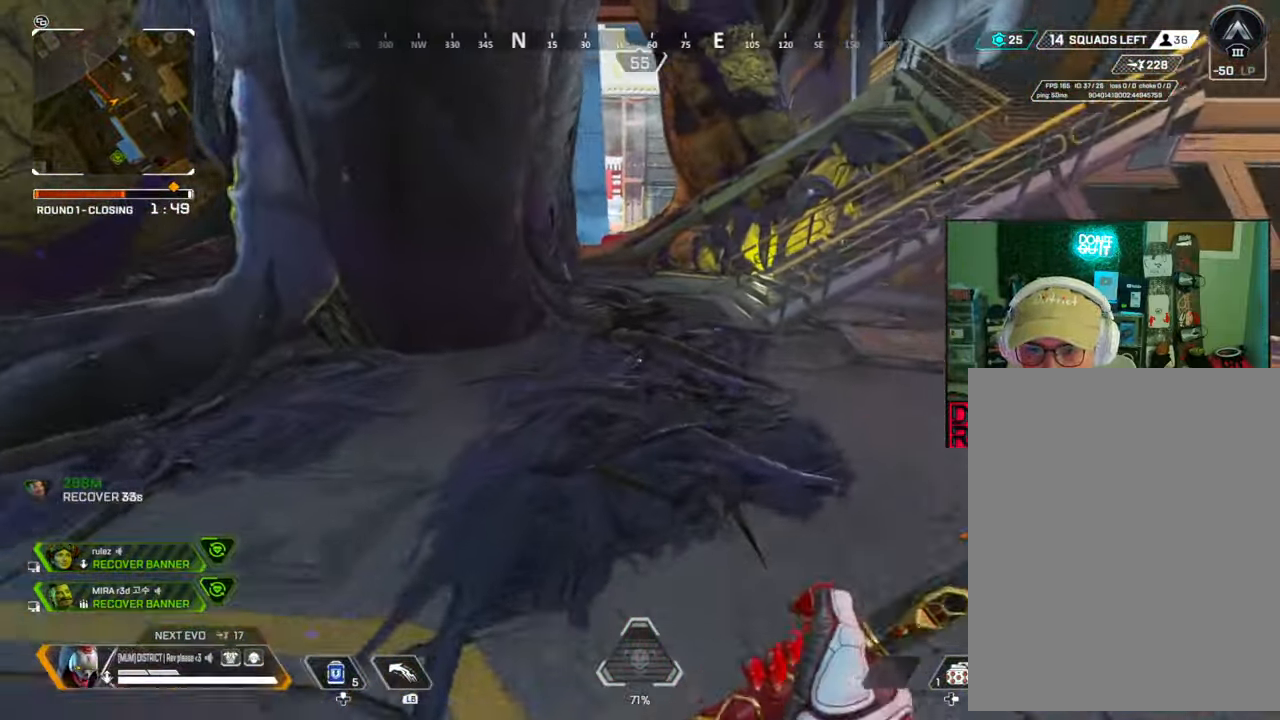
{"buttons": [], "left_stick": "up", "right_stick": "center", "events": []}
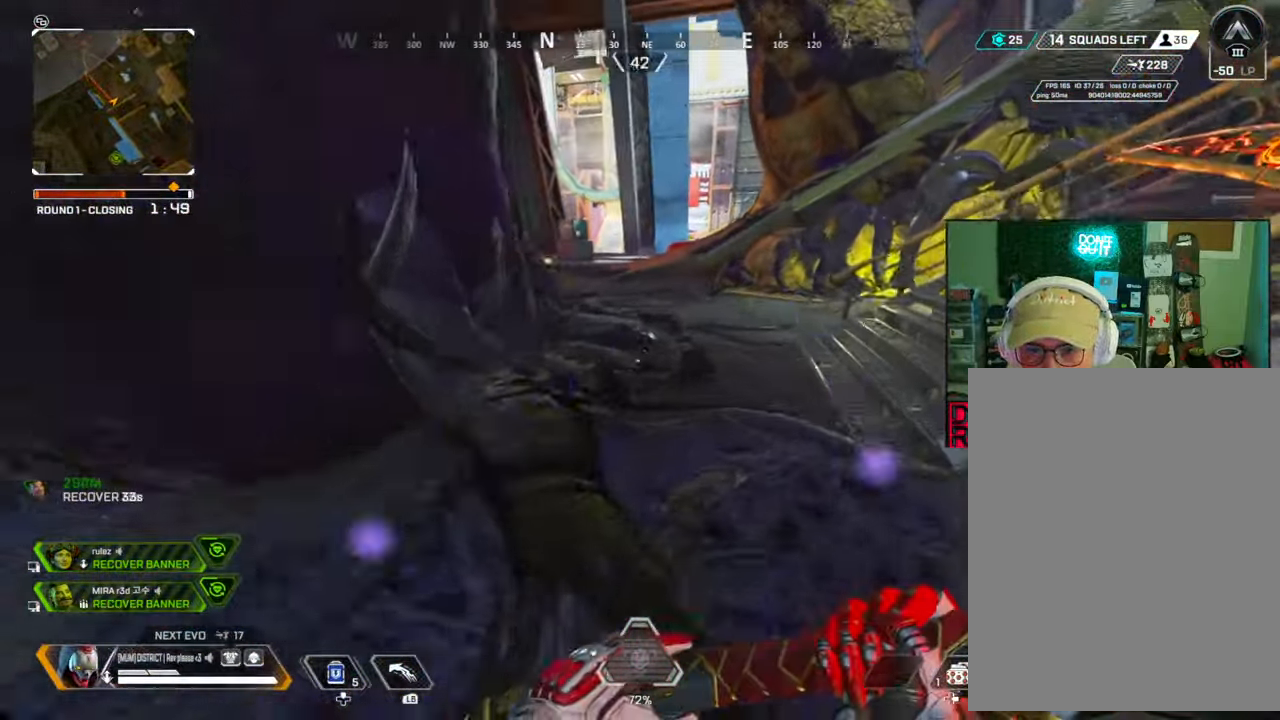
{"buttons": ["A", "L3"], "left_stick": "up", "right_stick": "left", "events": [[467, "A", "down"], [467, "right_stick", "left"], [500, "L3", "down"]]}
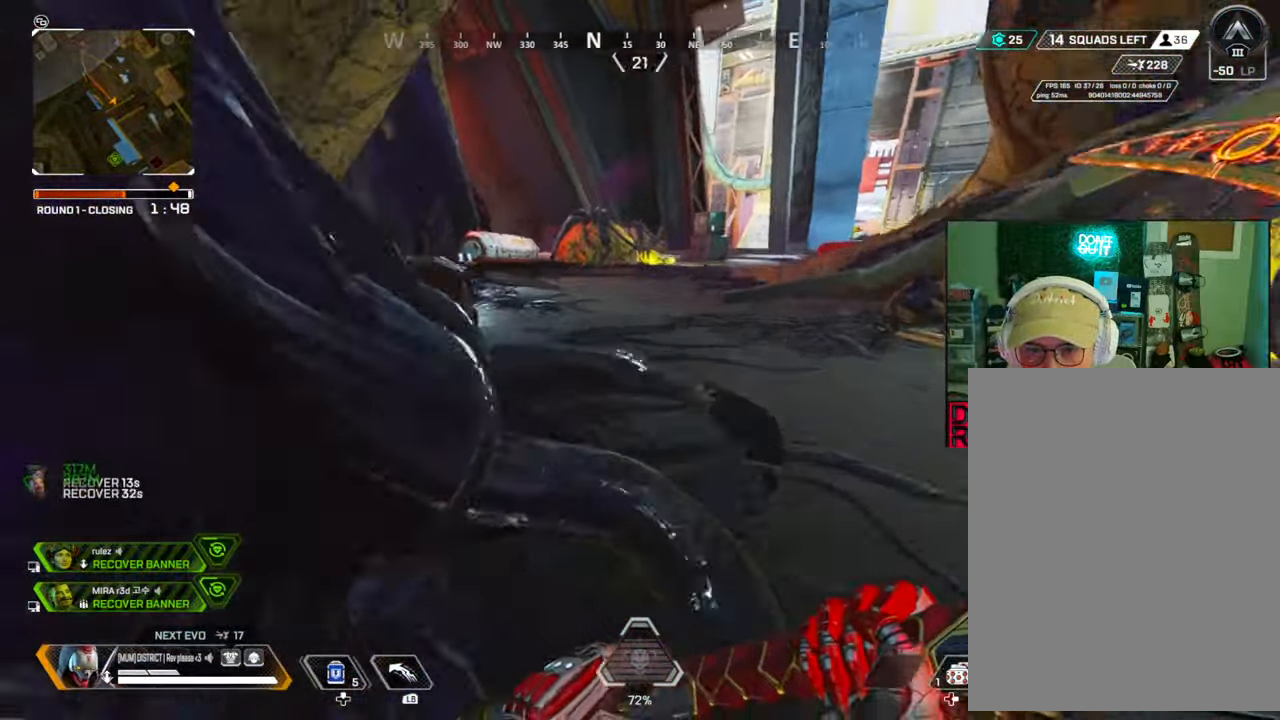
{"buttons": [], "left_stick": "right", "right_stick": "center", "events": [[150, "A", "up"], [183, "right_stick", "center"], [250, "L3", "up"], [267, "R1", "down"], [367, "R1", "up"], [417, "left_stick", "right"]]}
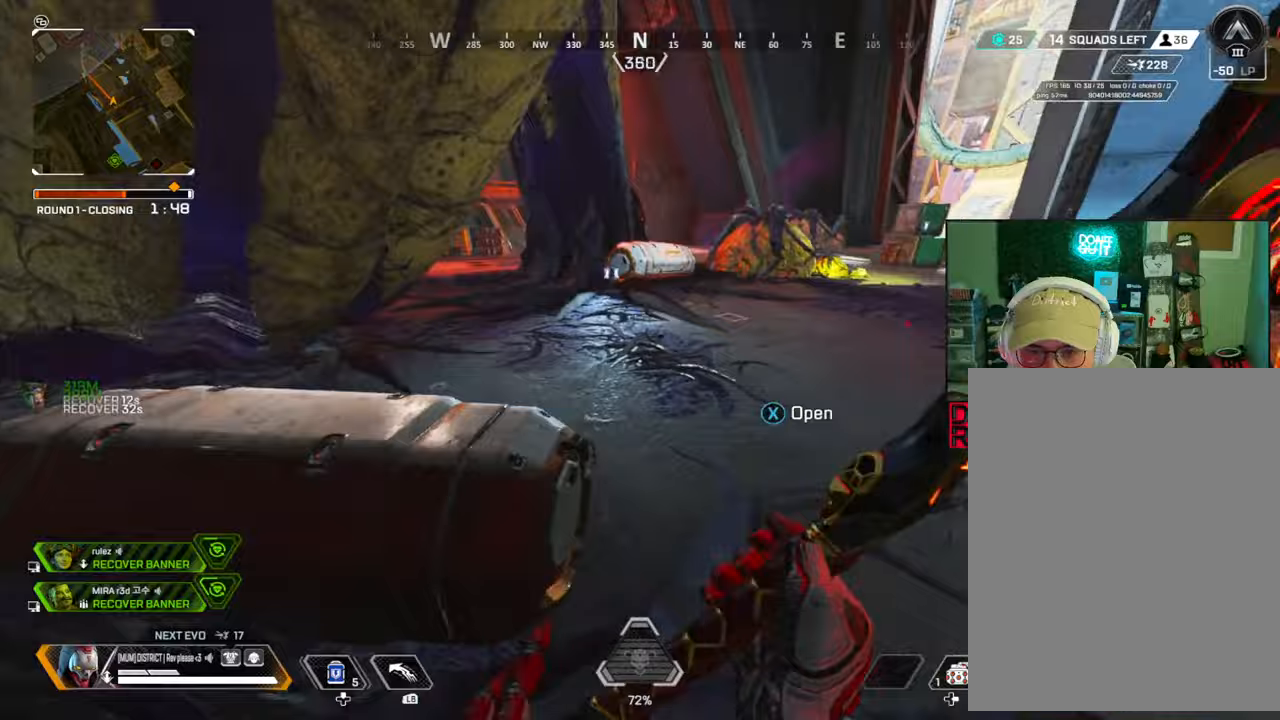
{"buttons": [], "left_stick": "right", "right_stick": "left", "events": [[33, "right_stick", "left"], [133, "X", "down"], [233, "right_stick", "center"], [250, "X", "up"], [283, "right_stick", "right"], [300, "left_stick", "up-right"], [400, "right_stick", "left"], [450, "left_stick", "right"]]}
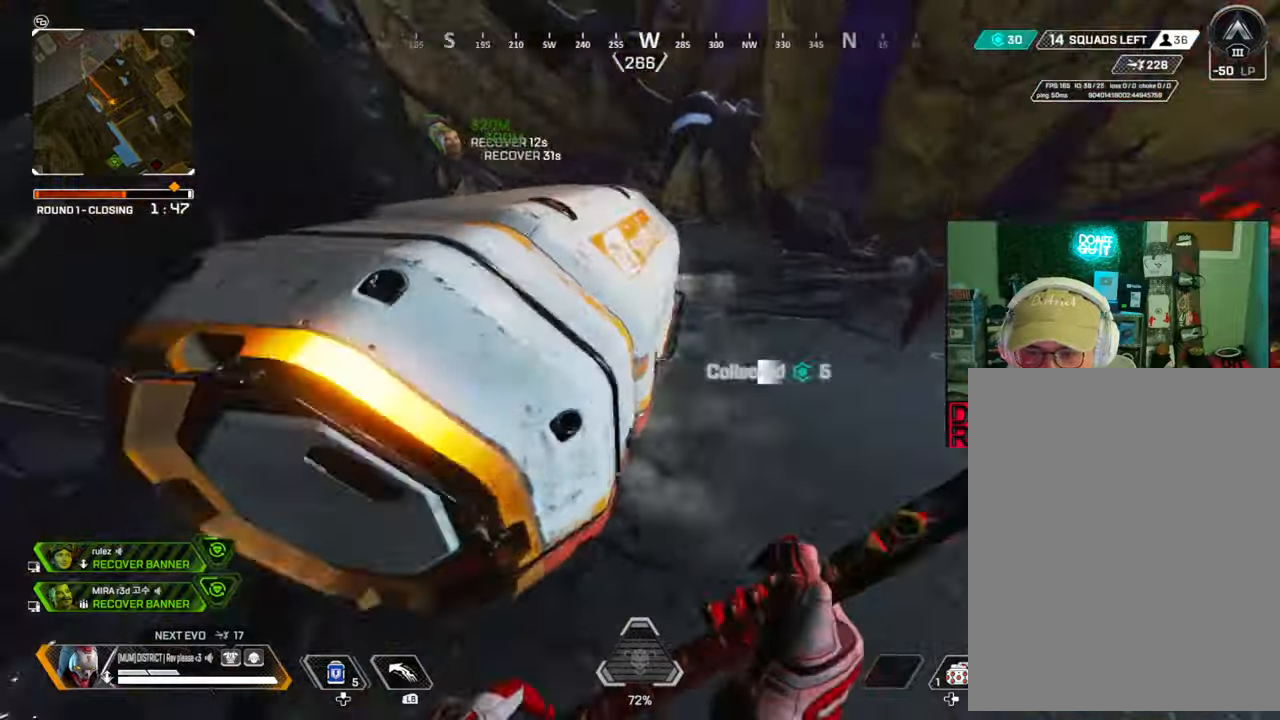
{"buttons": [], "left_stick": "center", "right_stick": "center", "events": [[433, "right_stick", "center"], [450, "left_stick", "center"]]}
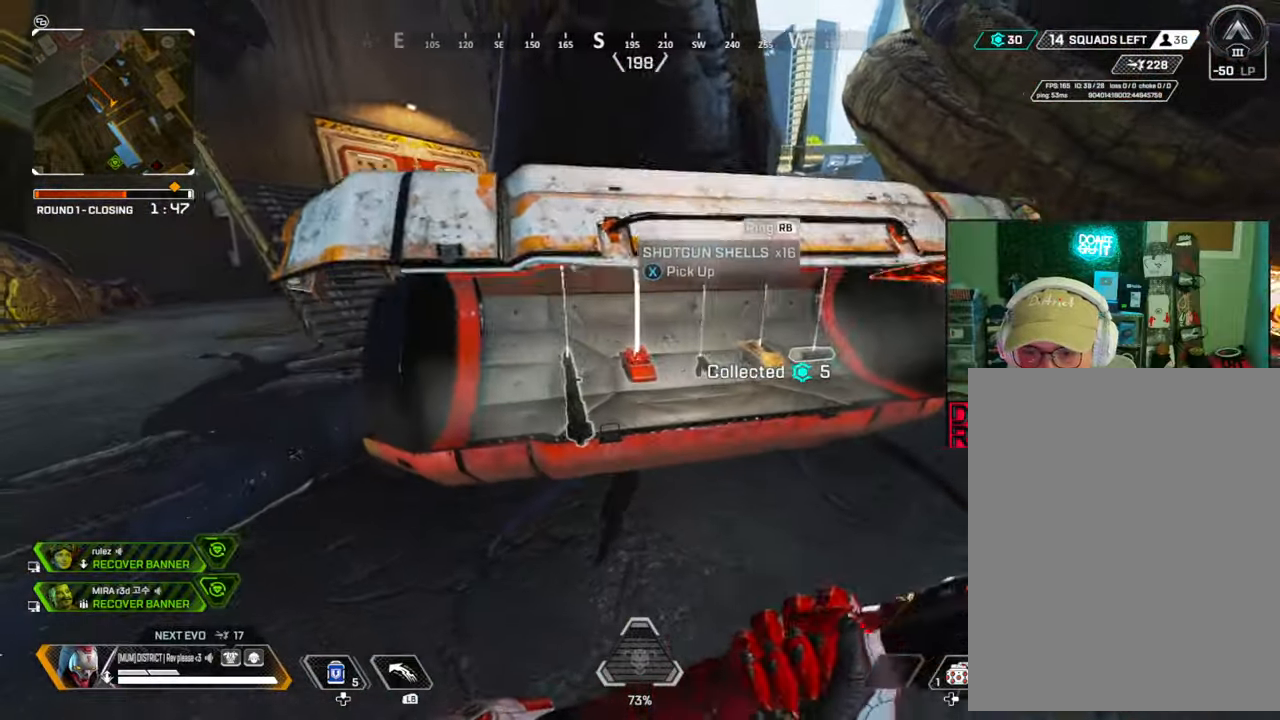
{"buttons": ["X"], "left_stick": "up-right", "right_stick": "center", "events": [[117, "left_stick", "up-right"], [233, "left_stick", "right"], [417, "X", "down"], [417, "left_stick", "up"], [500, "left_stick", "up-right"]]}
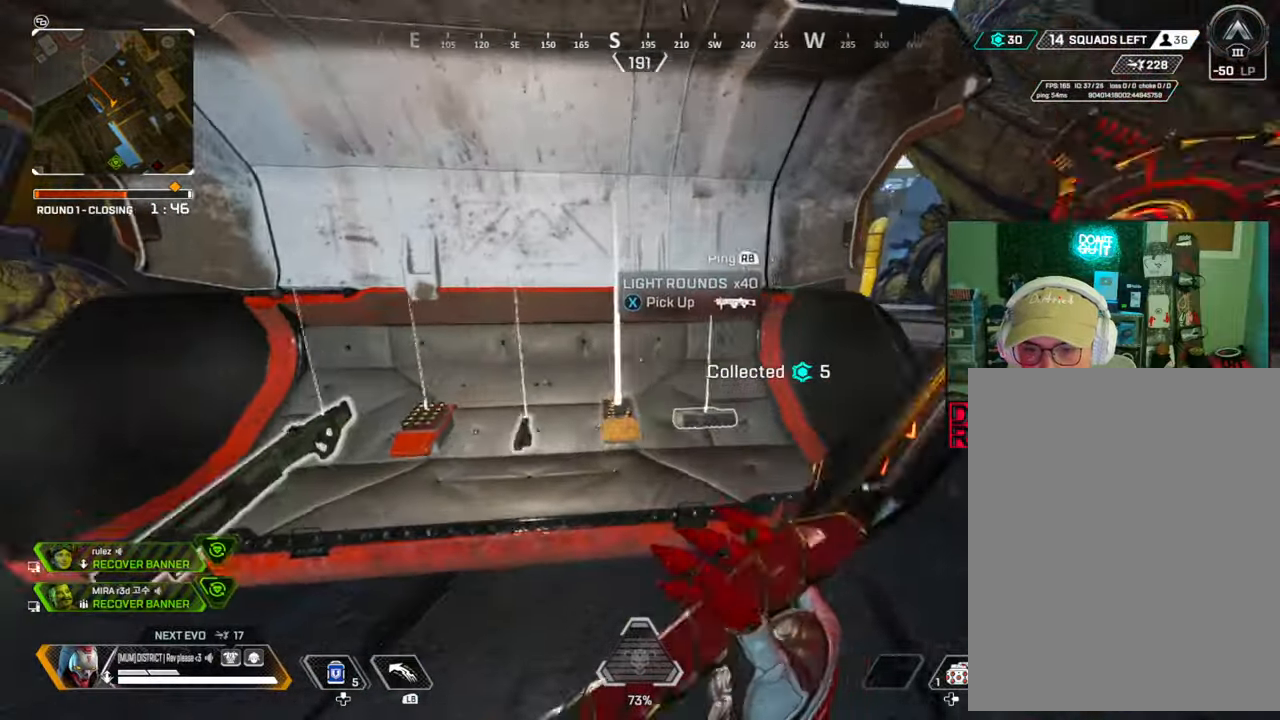
{"buttons": [], "left_stick": "down-right", "right_stick": "right", "events": [[17, "left_stick", "right"], [33, "X", "up"], [117, "left_stick", "down"], [367, "right_stick", "right"], [450, "left_stick", "down-right"]]}
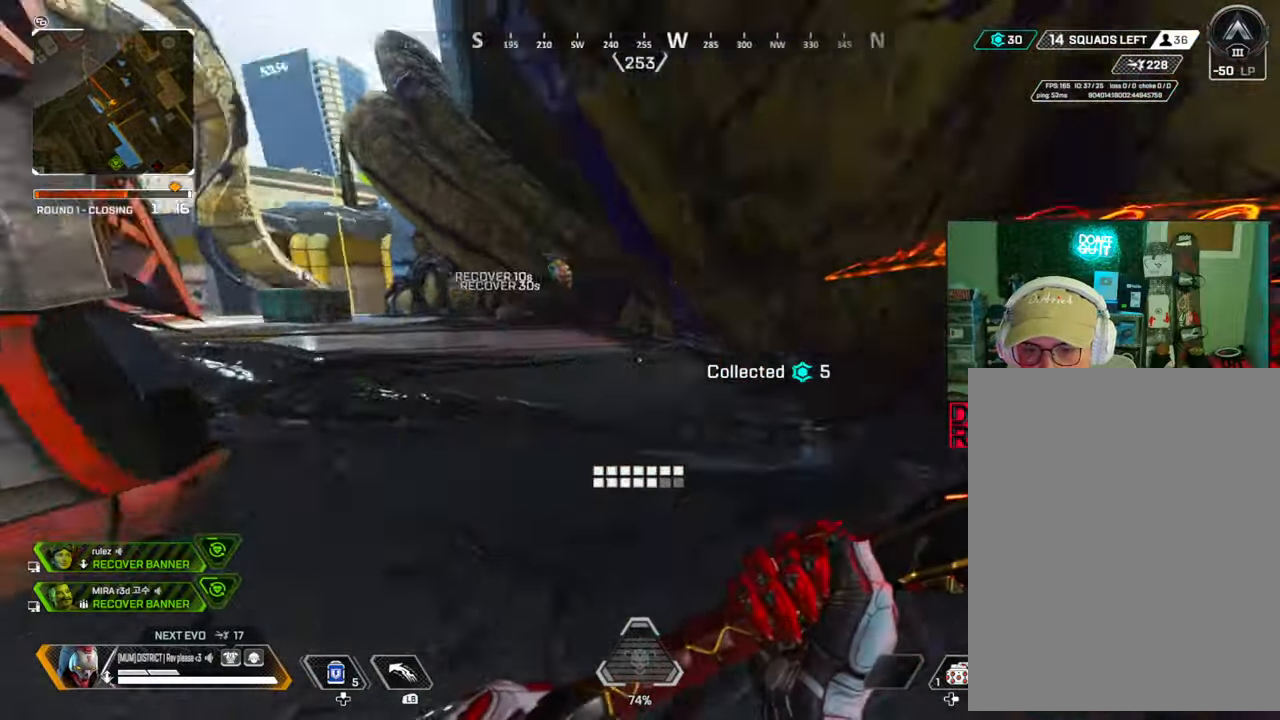
{"buttons": [], "left_stick": "up", "right_stick": "center", "events": [[17, "left_stick", "right"], [100, "left_stick", "up-right"], [217, "right_stick", "center"], [317, "left_stick", "up"], [317, "right_stick", "right"], [433, "right_stick", "center"]]}
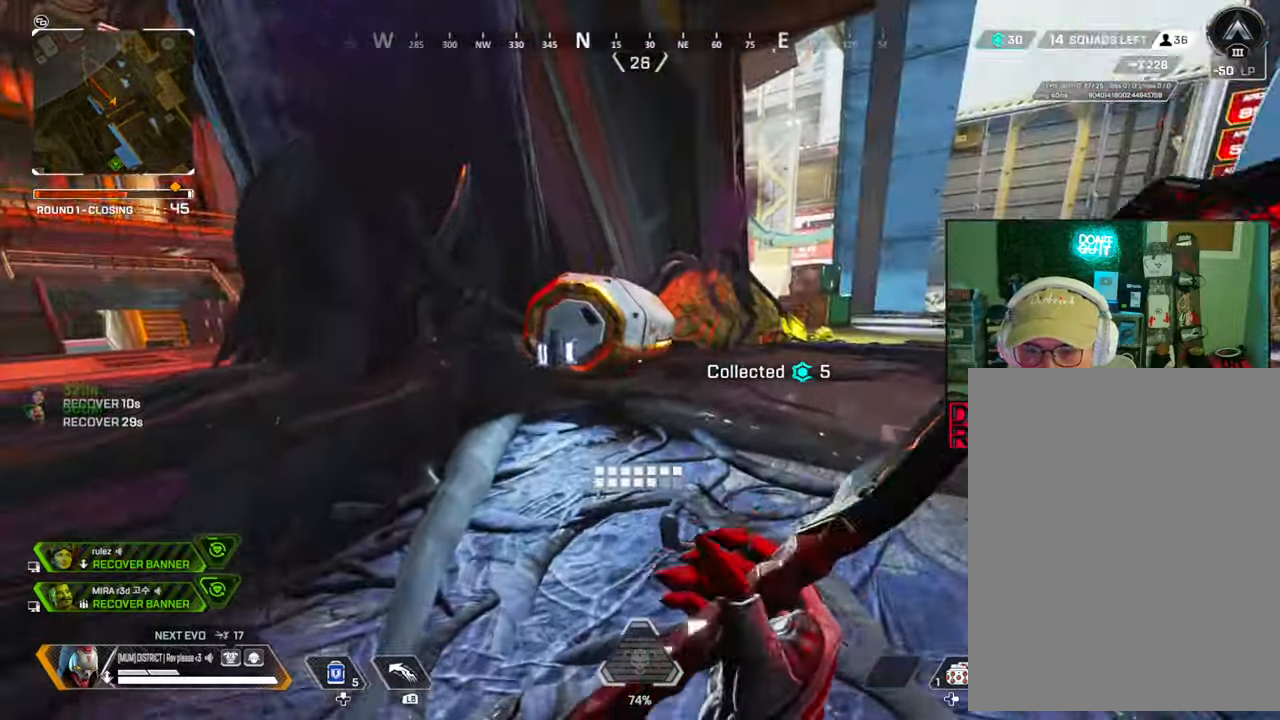
{"buttons": [], "left_stick": "up-right", "right_stick": "center", "events": [[133, "B", "down"], [300, "X", "down"], [383, "B", "up"], [417, "X", "up"], [433, "left_stick", "up-right"]]}
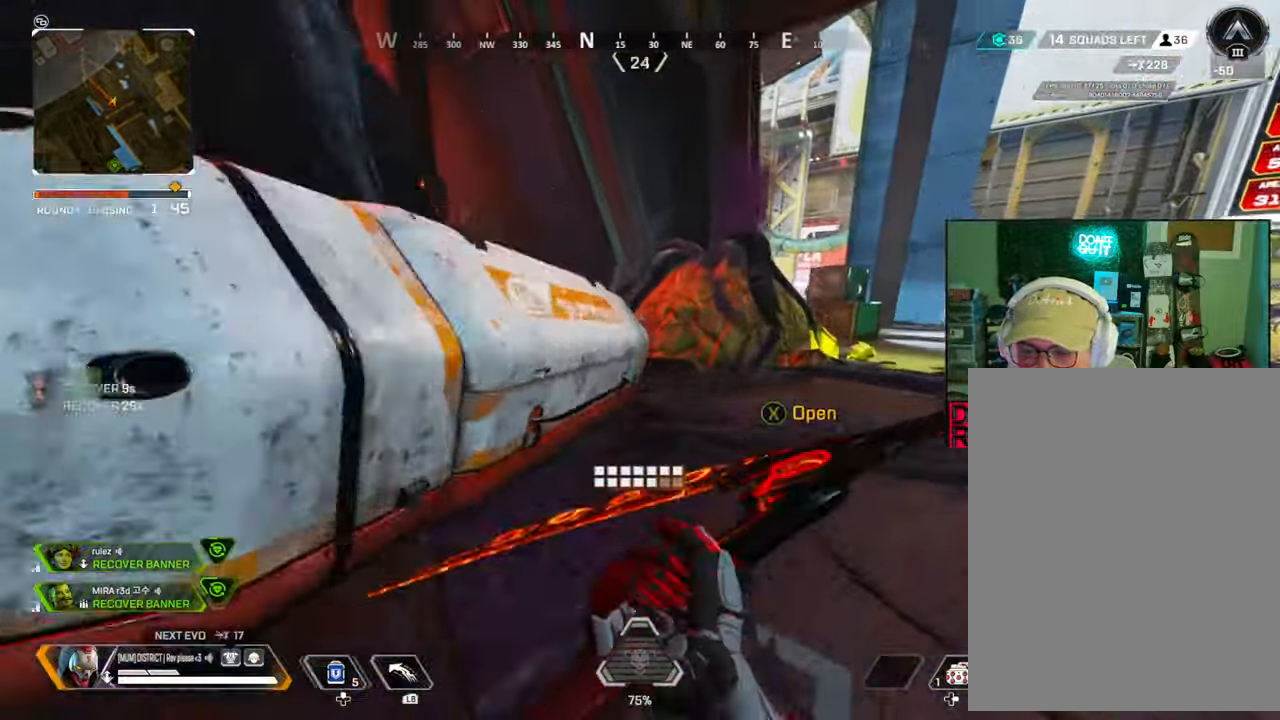
{"buttons": [], "left_stick": "right", "right_stick": "center", "events": [[83, "right_stick", "left"], [250, "left_stick", "down-right"], [300, "right_stick", "center"], [317, "left_stick", "down"], [500, "left_stick", "right"]]}
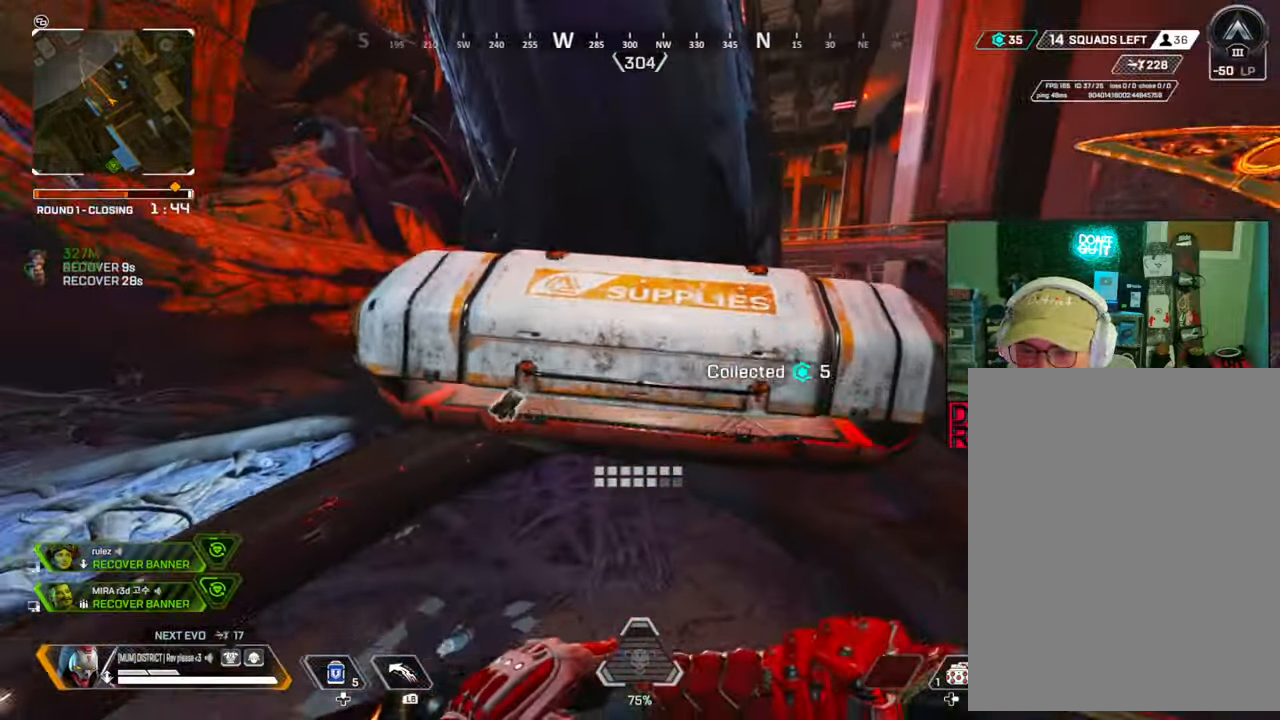
{"buttons": ["X"], "left_stick": "up", "right_stick": "center", "events": [[67, "left_stick", "up"], [217, "left_stick", "center"], [383, "X", "down"], [417, "left_stick", "up"]]}
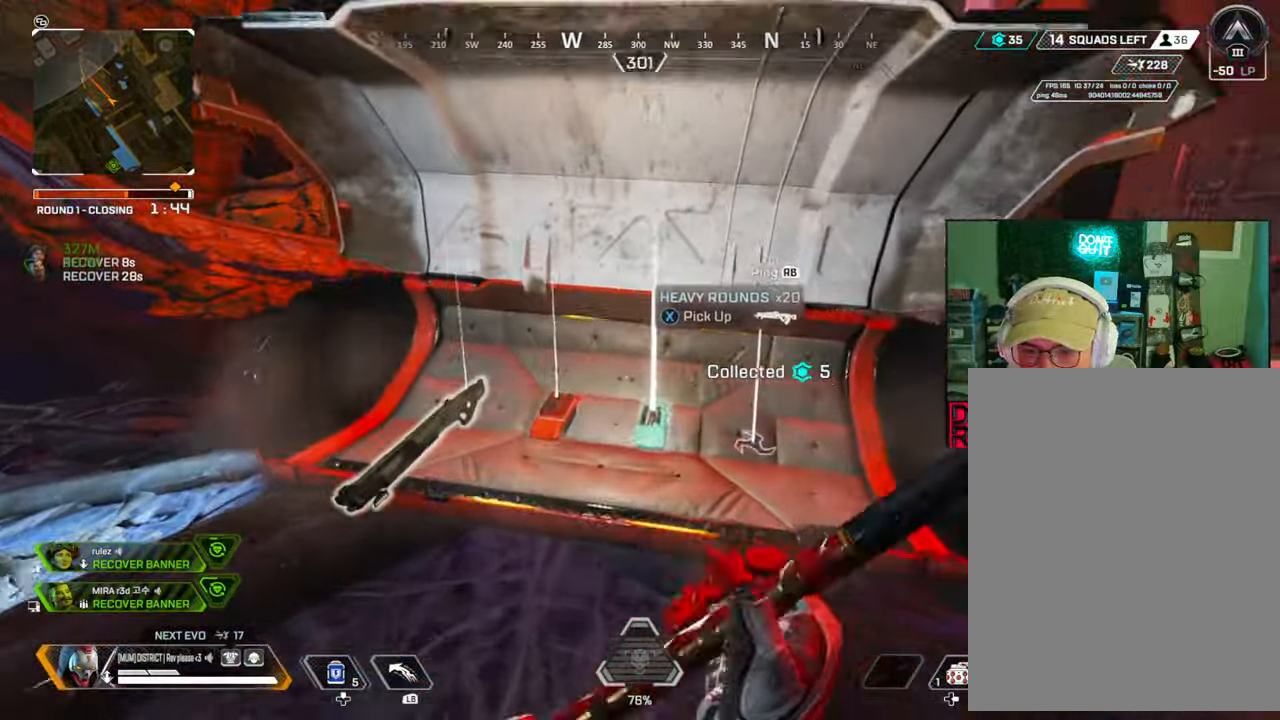
{"buttons": [], "left_stick": "up", "right_stick": "right", "events": [[17, "X", "up"], [50, "left_stick", "down"], [100, "X", "down"], [167, "left_stick", "down-right"], [183, "X", "up"], [267, "right_stick", "right"], [483, "left_stick", "up"]]}
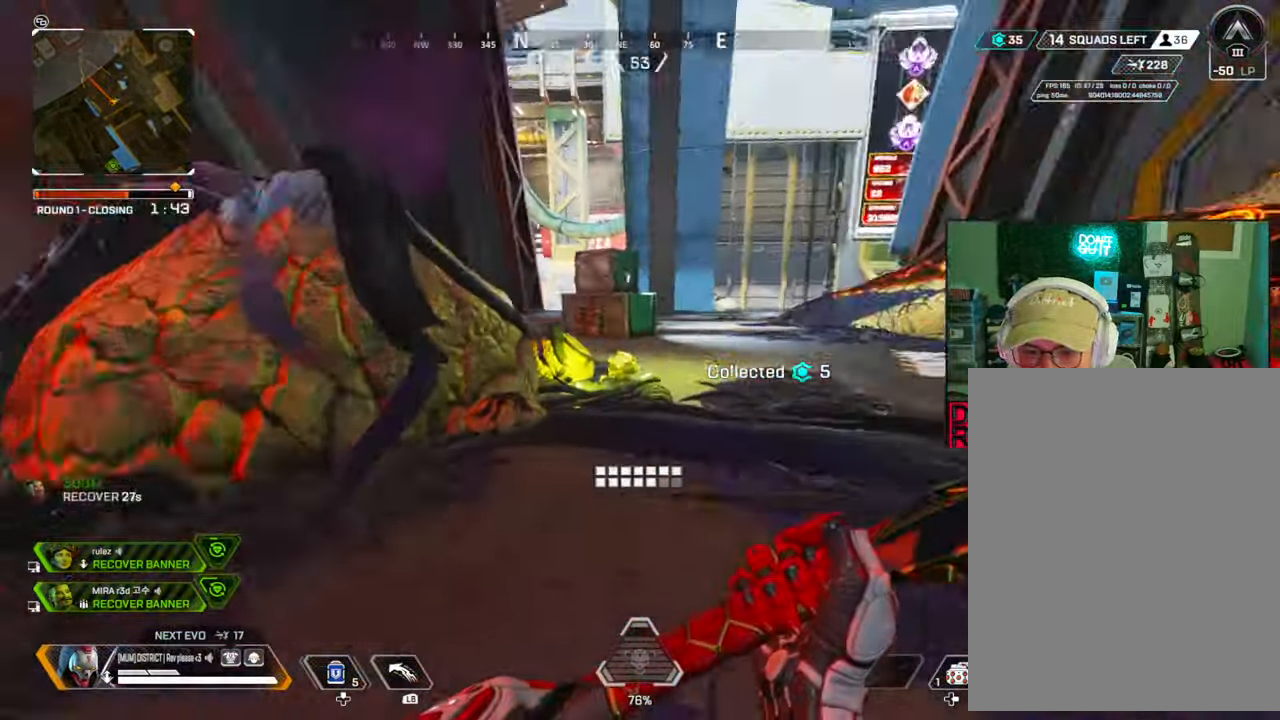
{"buttons": ["B"], "left_stick": "up", "right_stick": "center", "events": [[117, "right_stick", "center"], [183, "R1", "down"], [283, "R1", "up"], [333, "Y", "down"], [433, "B", "down"], [467, "Y", "up"]]}
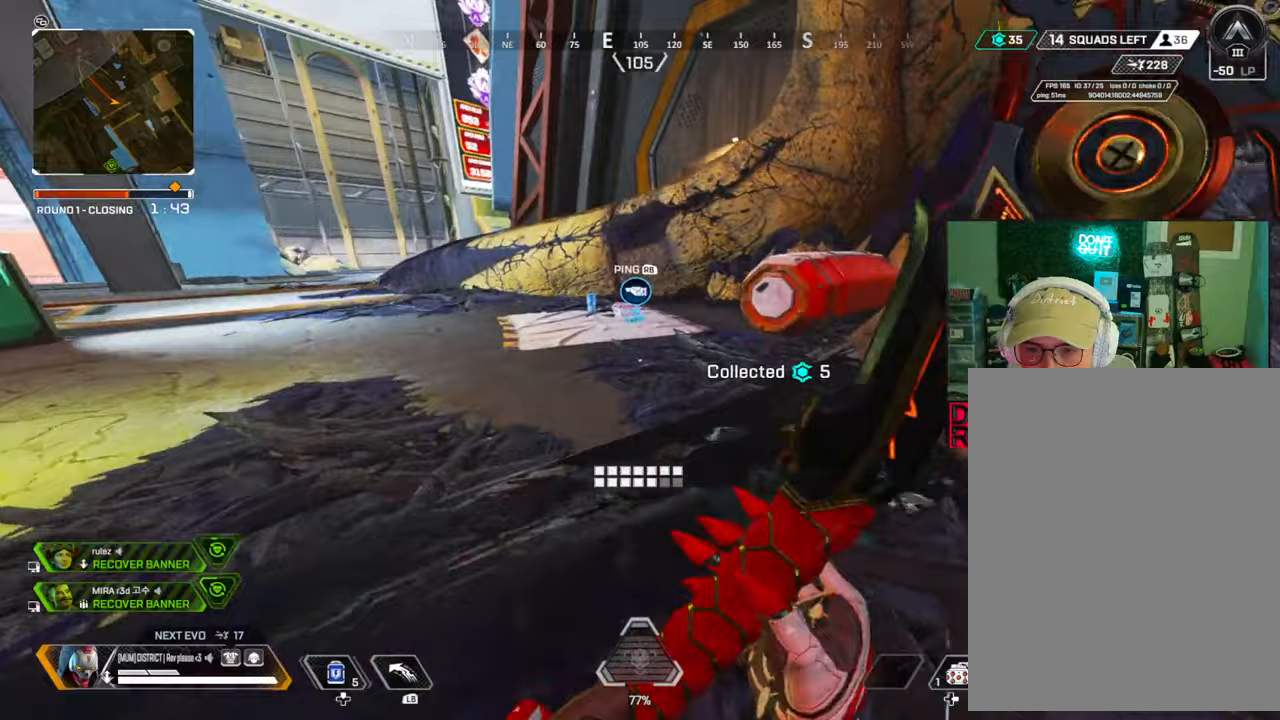
{"buttons": [], "left_stick": "up", "right_stick": "center", "events": [[500, "B", "up"]]}
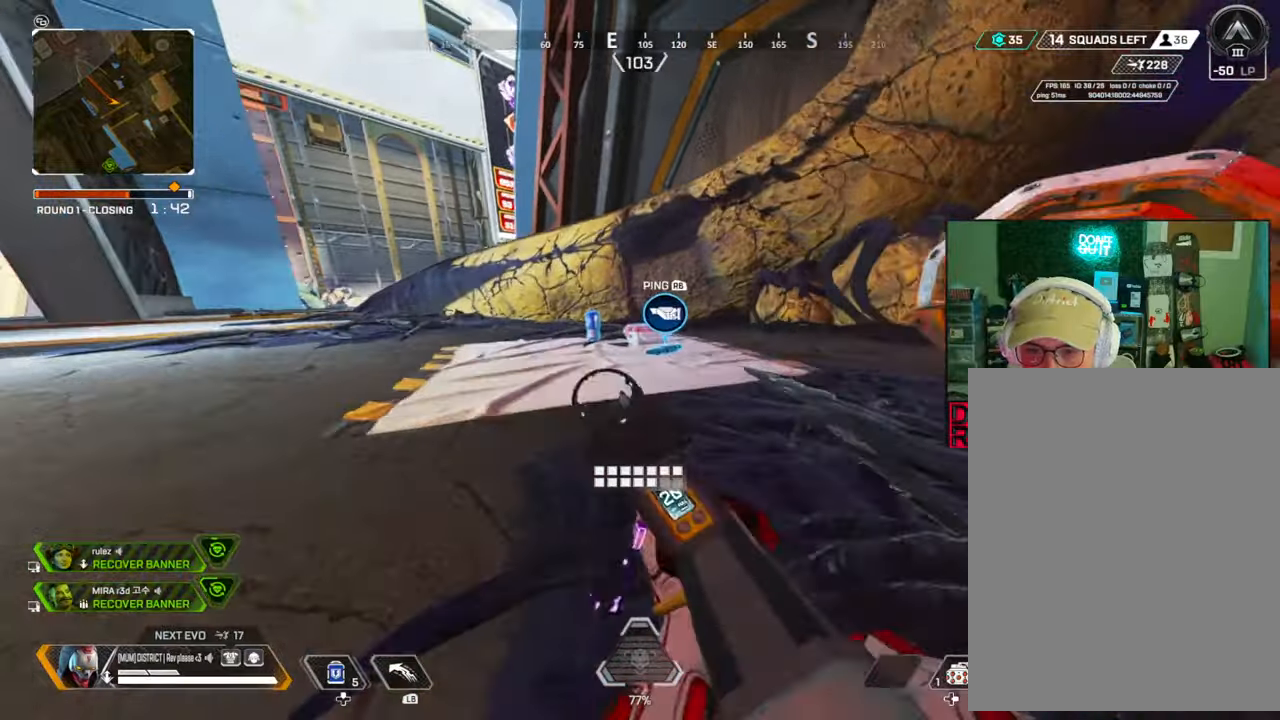
{"buttons": [], "left_stick": "up-left", "right_stick": "center", "events": [[317, "X", "down"], [400, "left_stick", "up-left"], [433, "X", "up"]]}
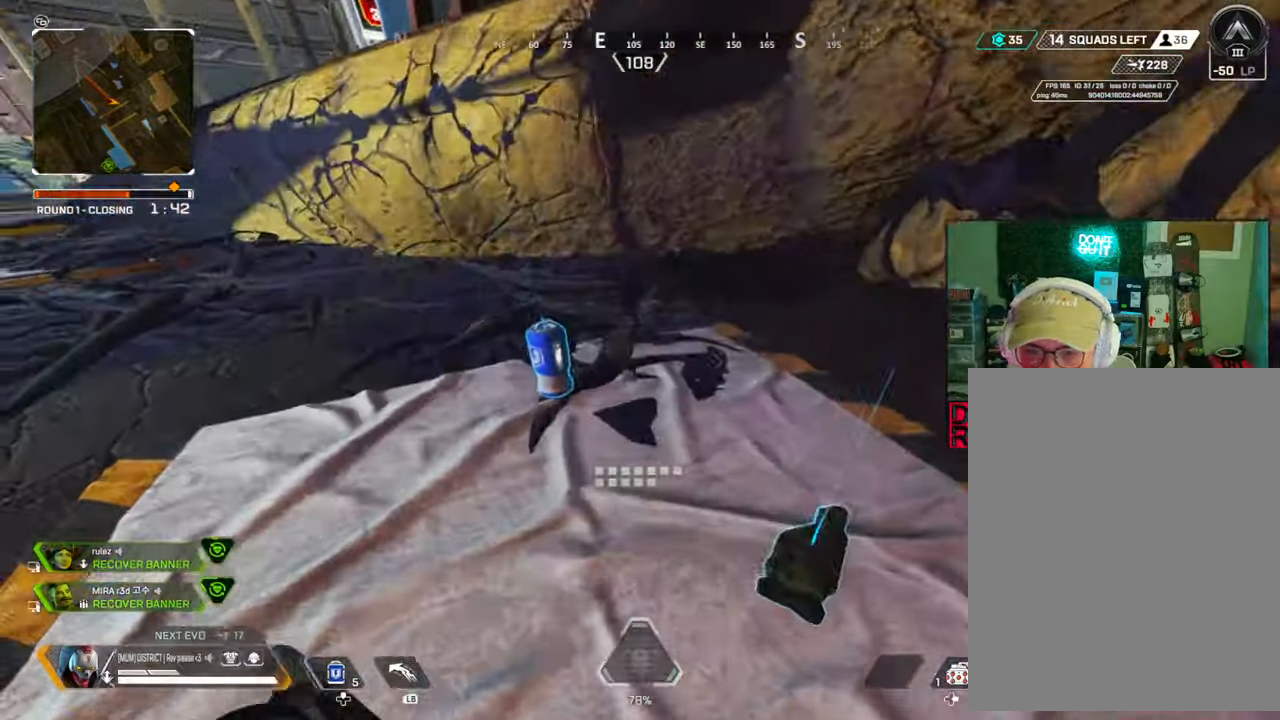
{"buttons": ["Y"], "left_stick": "up", "right_stick": "center", "events": [[17, "X", "down"], [33, "right_stick", "left"], [100, "left_stick", "up-right"], [133, "X", "up"], [150, "right_stick", "right"], [233, "Y", "down"], [267, "left_stick", "up"], [350, "Y", "up"], [433, "Y", "down"], [433, "right_stick", "center"]]}
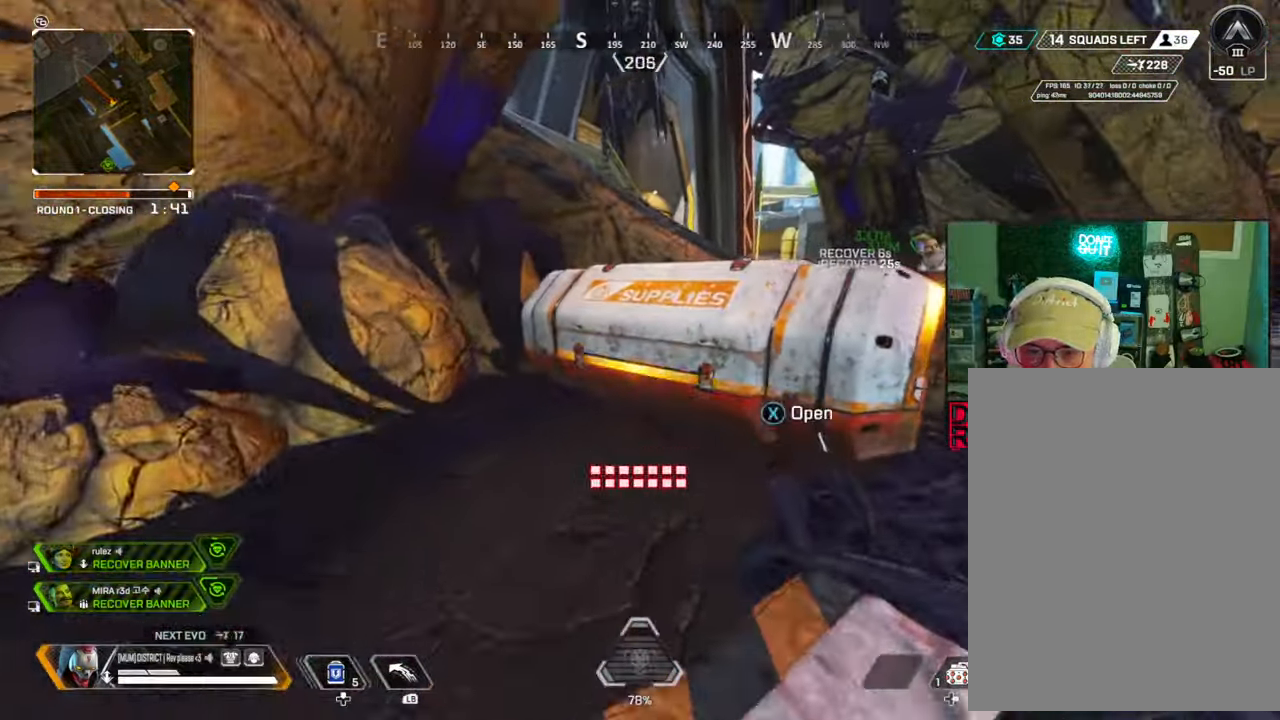
{"buttons": [], "left_stick": "center", "right_stick": "center", "events": [[50, "X", "down"], [150, "Y", "up"], [167, "left_stick", "down-left"], [200, "X", "up"], [450, "left_stick", "center"]]}
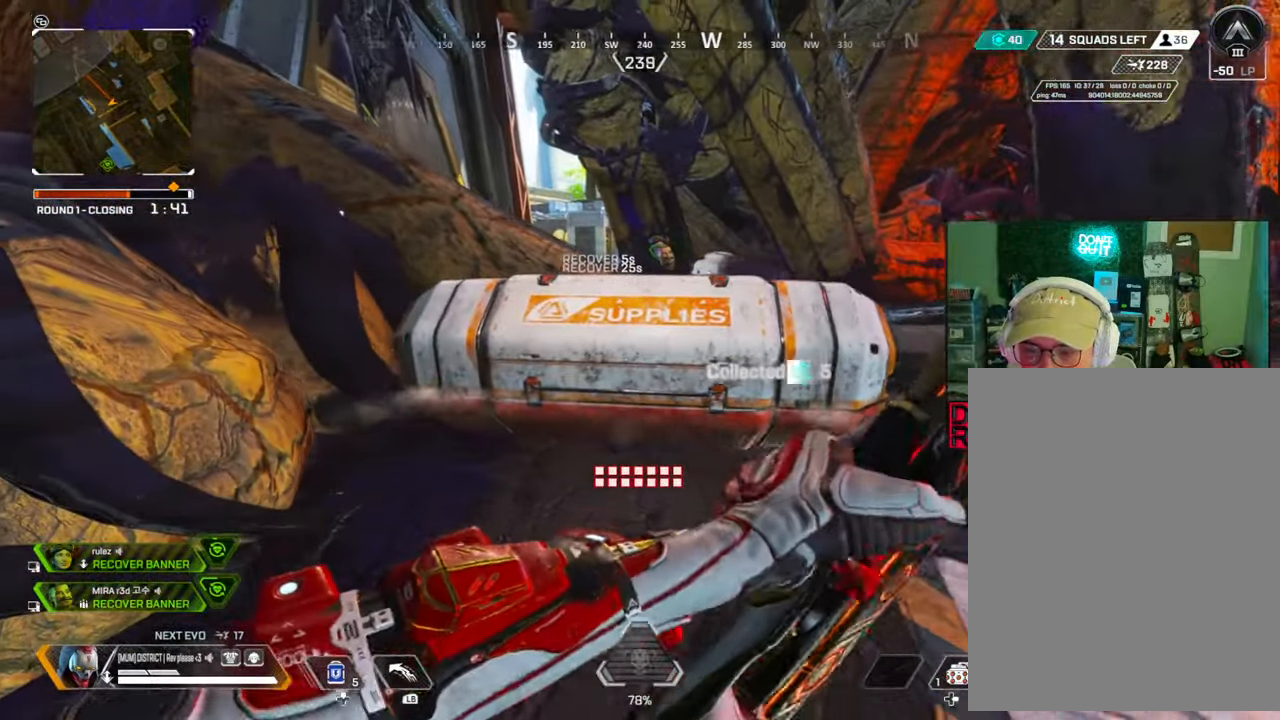
{"buttons": [], "left_stick": "up", "right_stick": "center", "events": [[417, "left_stick", "up"]]}
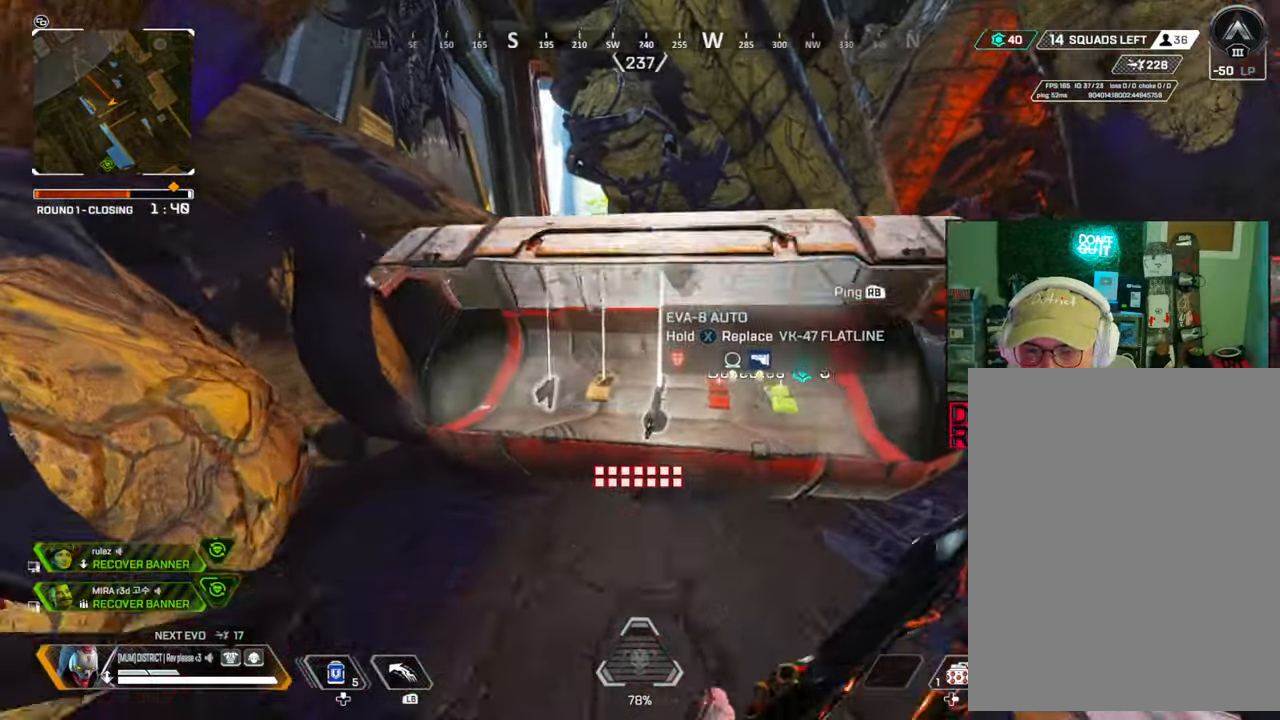
{"buttons": [], "left_stick": "left", "right_stick": "center", "events": [[67, "left_stick", "center"], [183, "left_stick", "right"], [383, "left_stick", "left"]]}
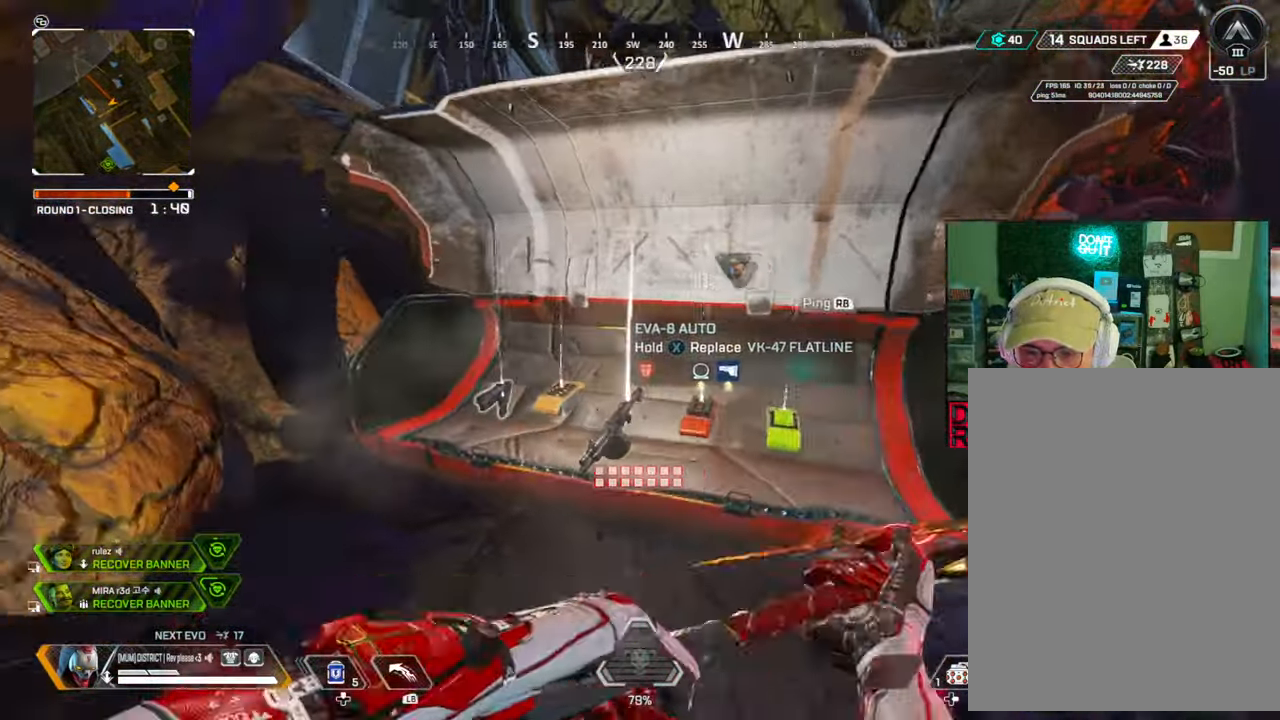
{"buttons": [], "left_stick": "up", "right_stick": "center", "events": [[67, "X", "down"], [117, "left_stick", "up-right"], [167, "left_stick", "right"], [217, "X", "up"], [250, "right_stick", "right"], [367, "left_stick", "up-right"], [467, "left_stick", "up"], [500, "right_stick", "center"]]}
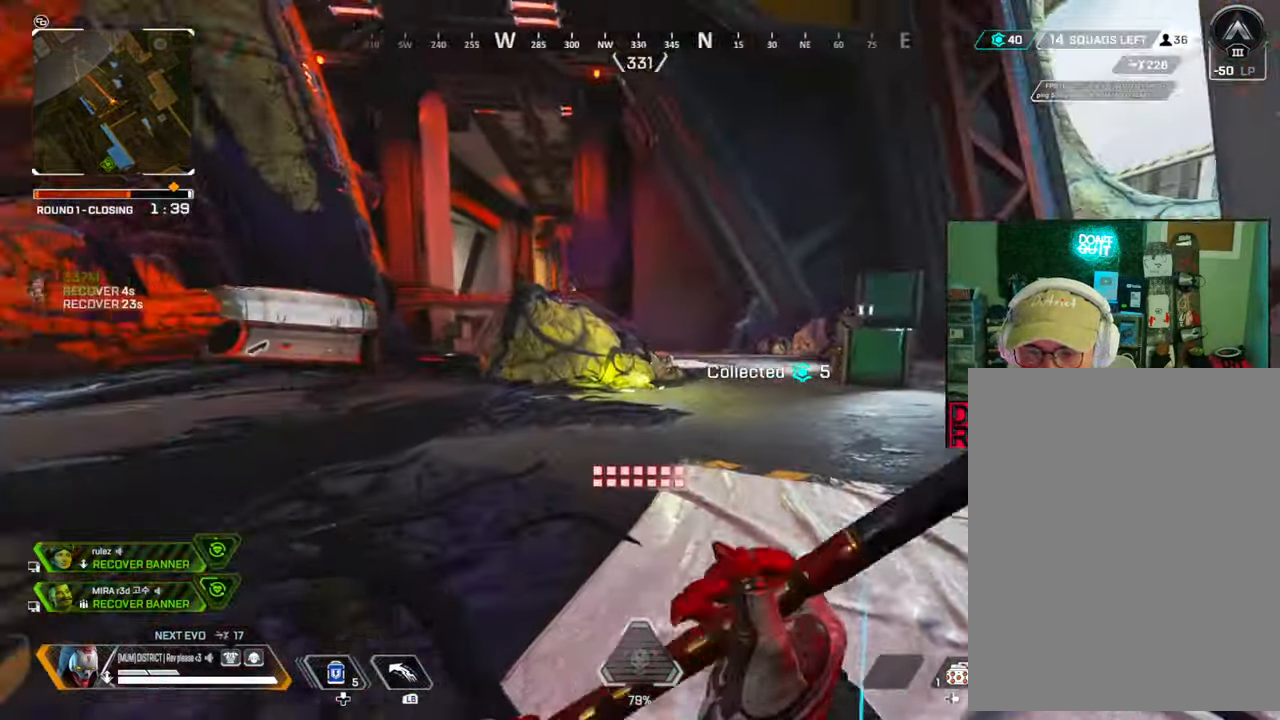
{"buttons": ["R1"], "left_stick": "up", "right_stick": "center", "events": [[133, "R1", "down"], [233, "R1", "up"], [483, "R1", "down"]]}
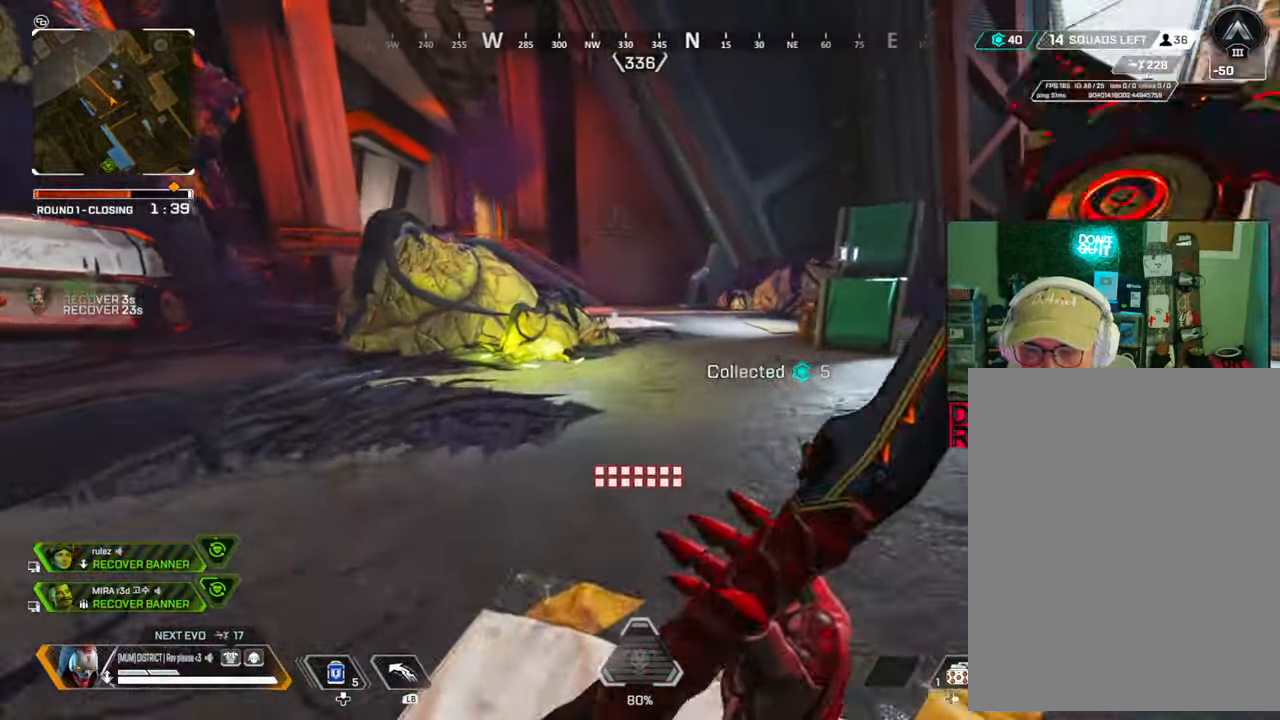
{"buttons": ["B"], "left_stick": "up-right", "right_stick": "center", "events": [[67, "B", "down"], [83, "R1", "up"], [283, "left_stick", "up-left"], [350, "A", "down"], [467, "A", "up"], [467, "left_stick", "up-right"]]}
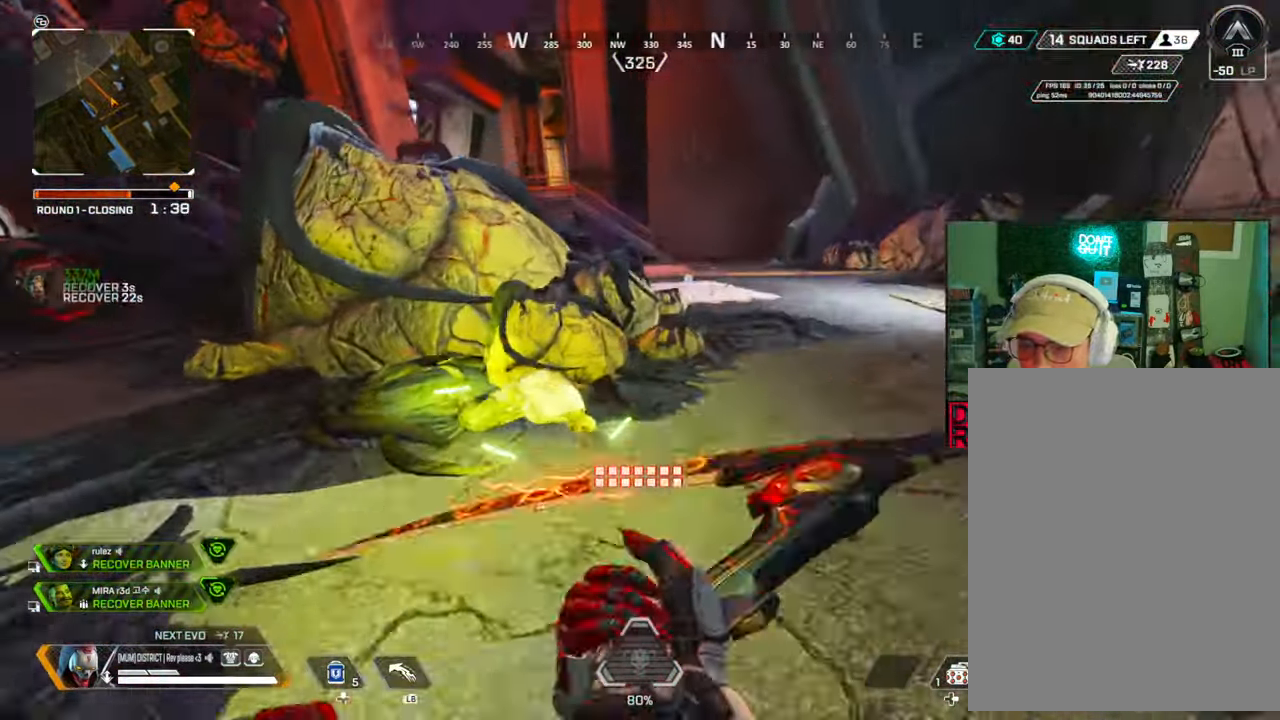
{"buttons": [], "left_stick": "up", "right_stick": "center", "events": [[33, "left_stick", "right"], [133, "B", "up"], [400, "left_stick", "up"]]}
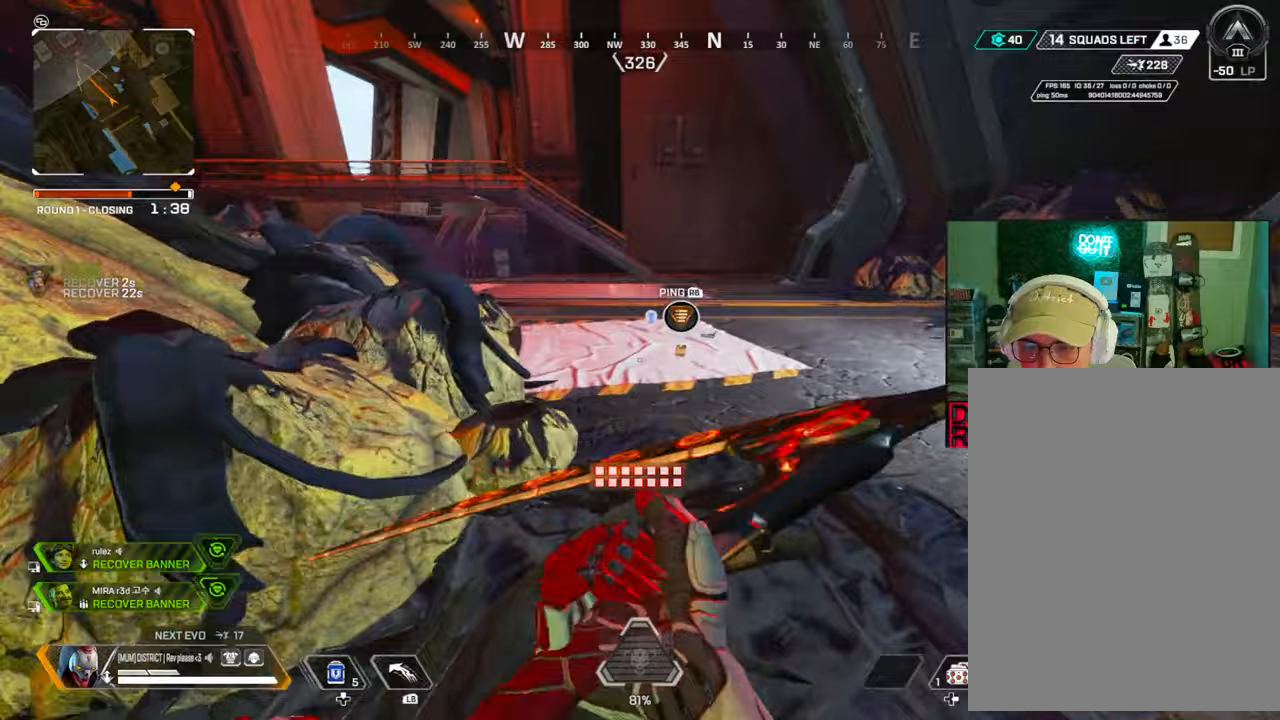
{"buttons": ["X"], "left_stick": "up", "right_stick": "center", "events": [[250, "X", "down"], [383, "X", "up"], [467, "X", "down"]]}
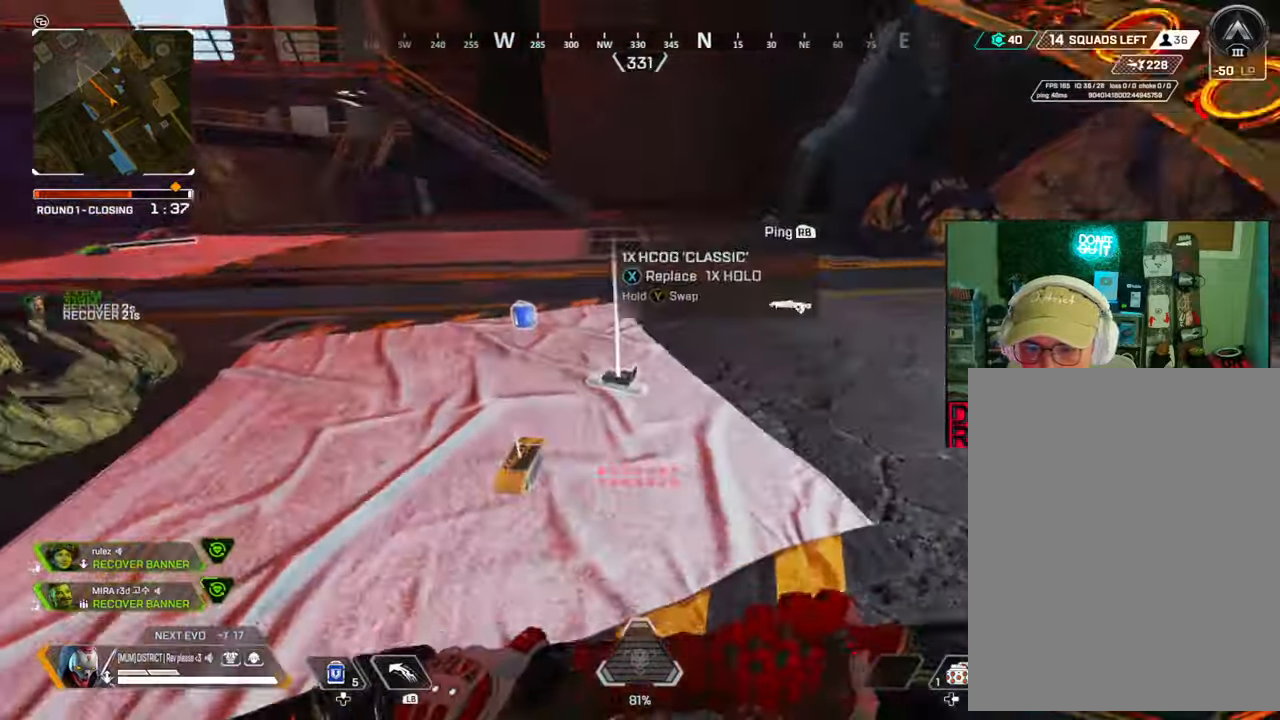
{"buttons": ["X"], "left_stick": "up-right", "right_stick": "left", "events": [[50, "right_stick", "left"], [83, "X", "up"], [200, "X", "down"], [217, "left_stick", "up-right"], [300, "X", "up"], [383, "X", "down"]]}